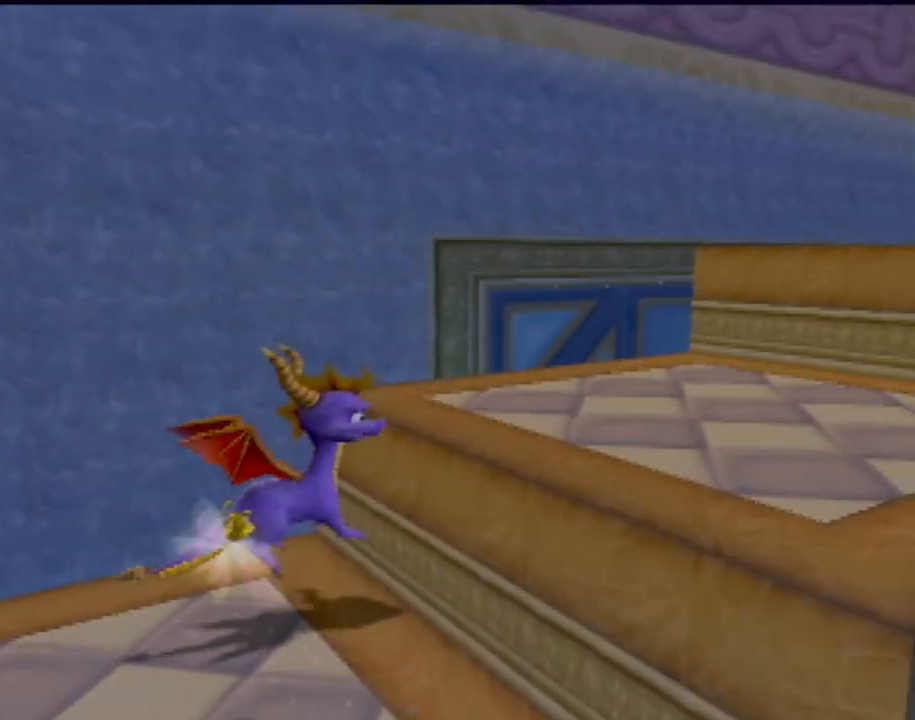
Gameplay with a controller (PlayStation layout); each line is a JSON object with the inputs held at the frame after it. "events" lists button and stick changes between this image and that frame as [ms after this image, input, new state], when the widget could be followed in between. Not read: L3 R3 right_stick.
{"buttons": [], "left_stick": "up", "events": [[66, "CROSS", "up"], [300, "left_stick", "up"]]}
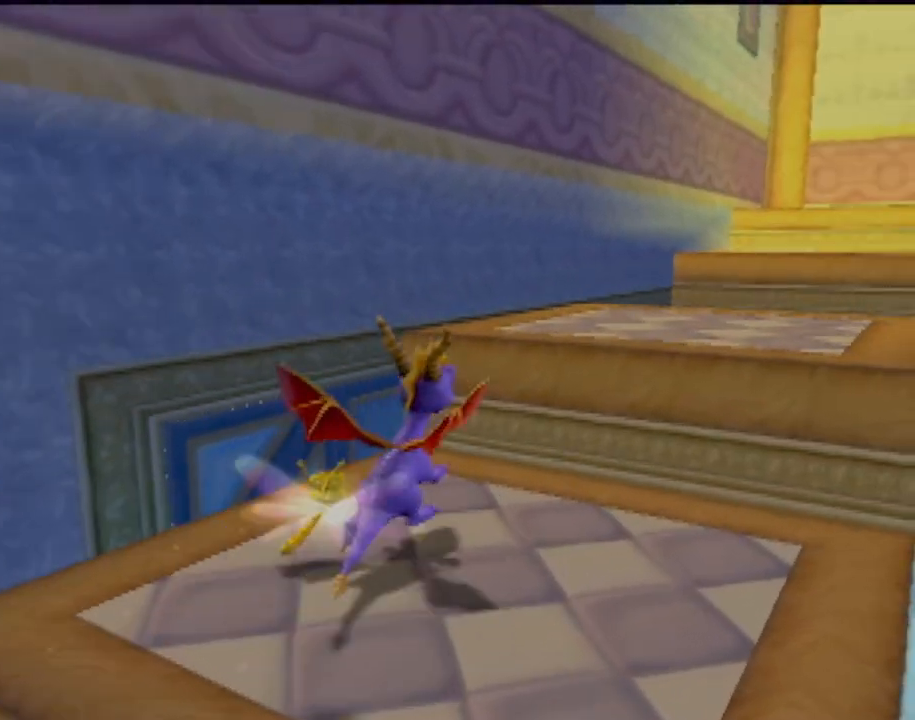
{"buttons": [], "left_stick": "up", "events": [[67, "left_stick", "up-right"], [184, "CROSS", "down"], [367, "left_stick", "up"], [417, "CROSS", "up"]]}
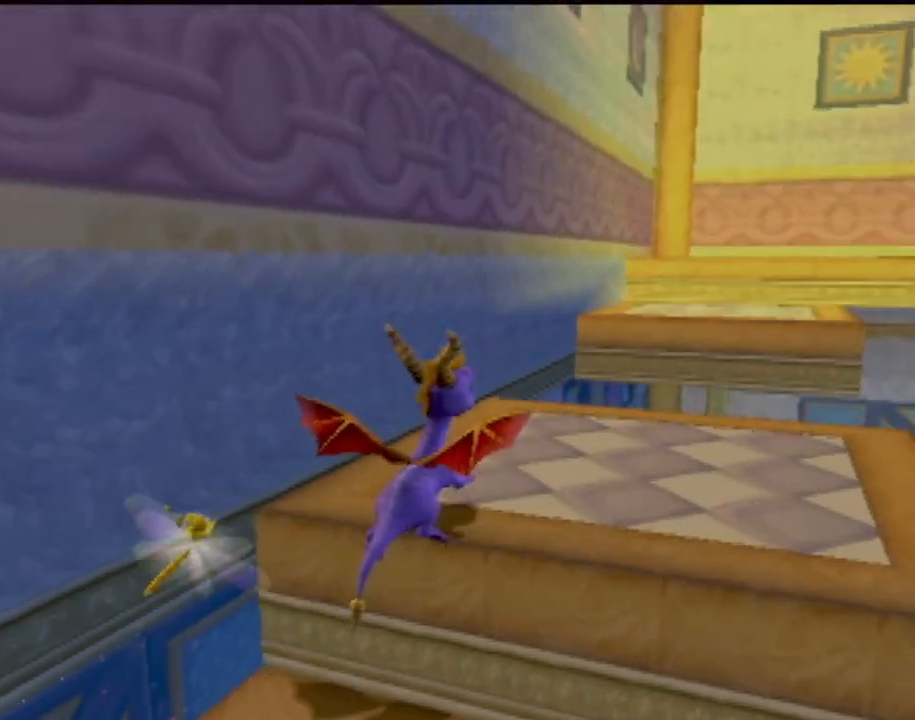
{"buttons": ["CROSS"], "left_stick": "up-right", "events": [[467, "CROSS", "down"], [467, "left_stick", "up-right"]]}
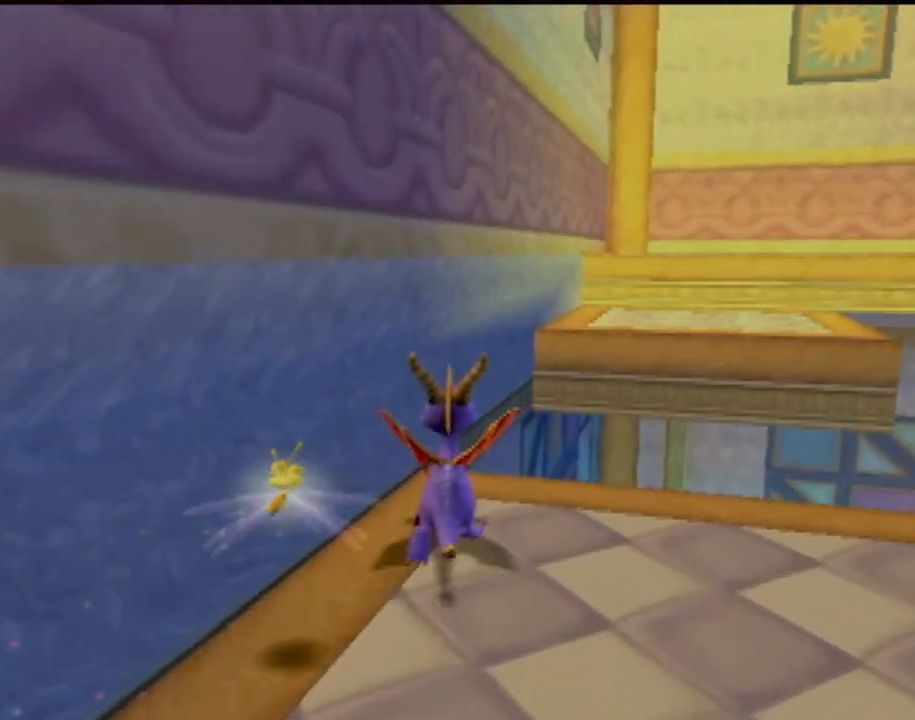
{"buttons": [], "left_stick": "up", "events": [[184, "left_stick", "up"], [417, "CROSS", "up"]]}
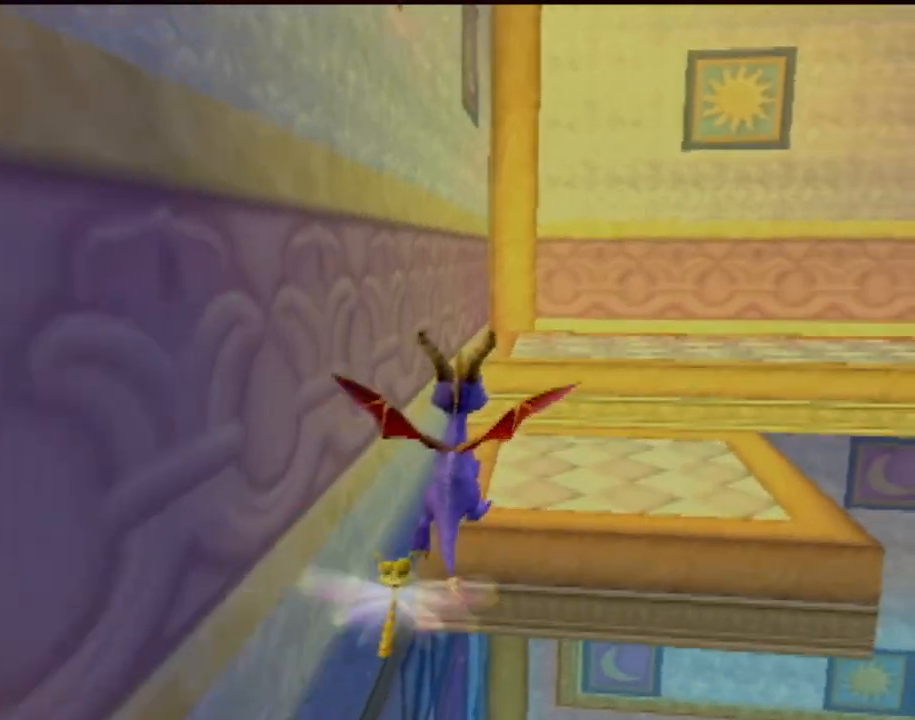
{"buttons": [], "left_stick": "up-right", "events": [[16, "CROSS", "down"], [133, "left_stick", "up-right"], [200, "CROSS", "up"]]}
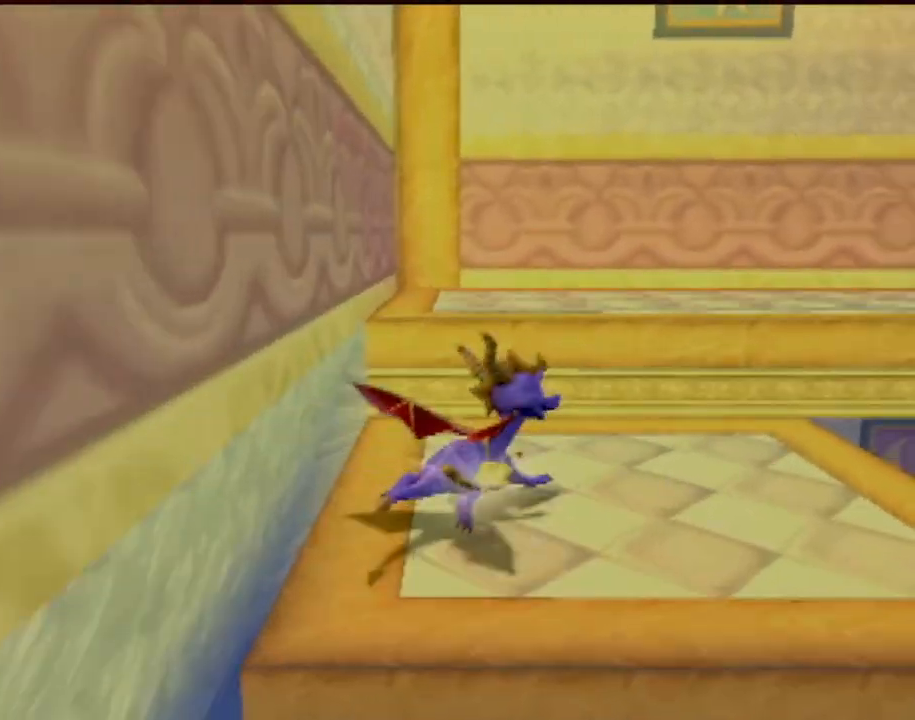
{"buttons": ["CROSS"], "left_stick": "up", "events": [[84, "CROSS", "down"], [134, "left_stick", "up"]]}
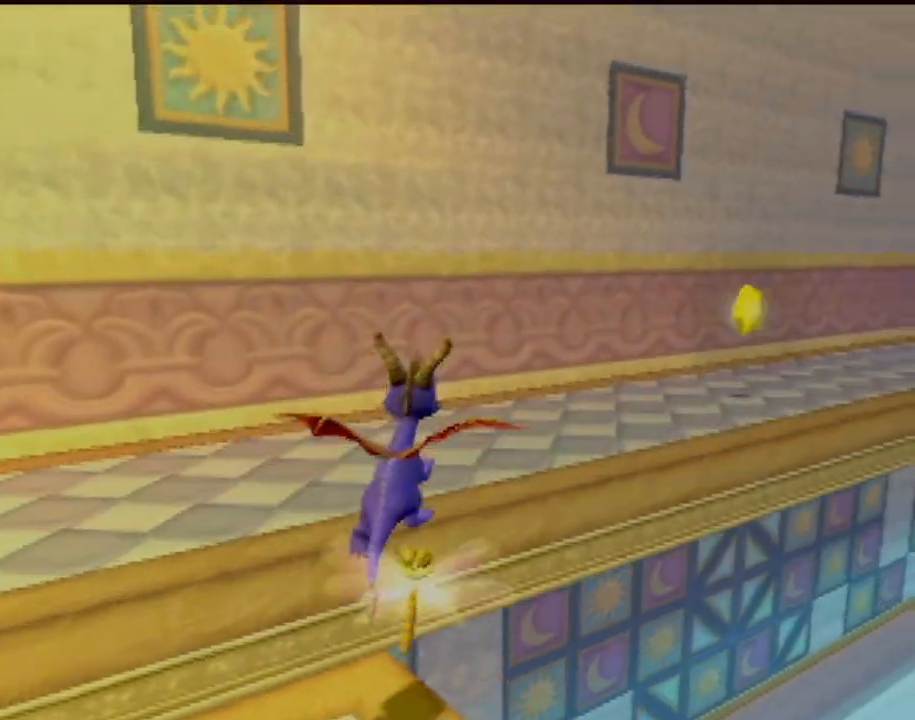
{"buttons": ["SQUARE"], "left_stick": "up-right", "events": [[66, "CROSS", "up"], [217, "SQUARE", "down"], [333, "left_stick", "up-right"]]}
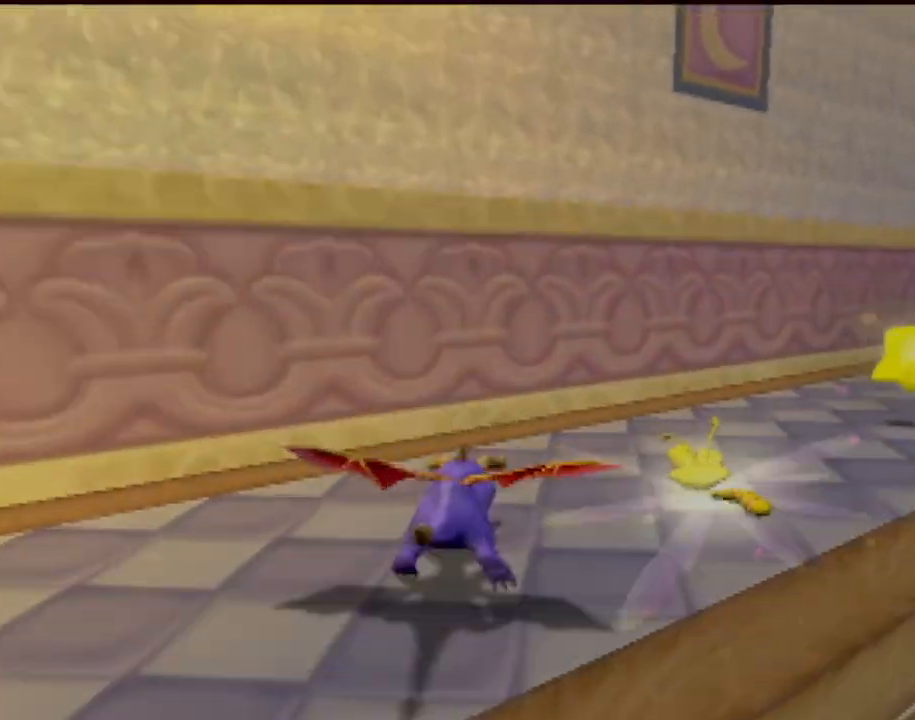
{"buttons": ["SQUARE"], "left_stick": "center", "events": [[200, "left_stick", "center"]]}
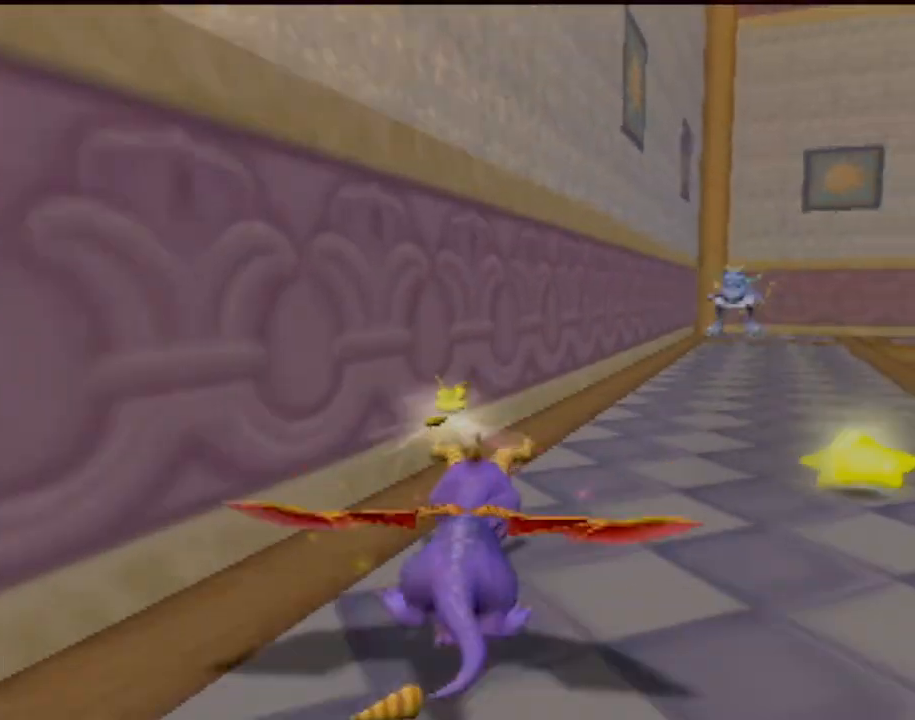
{"buttons": ["SQUARE"], "left_stick": "center", "events": [[66, "left_stick", "right"], [283, "left_stick", "center"]]}
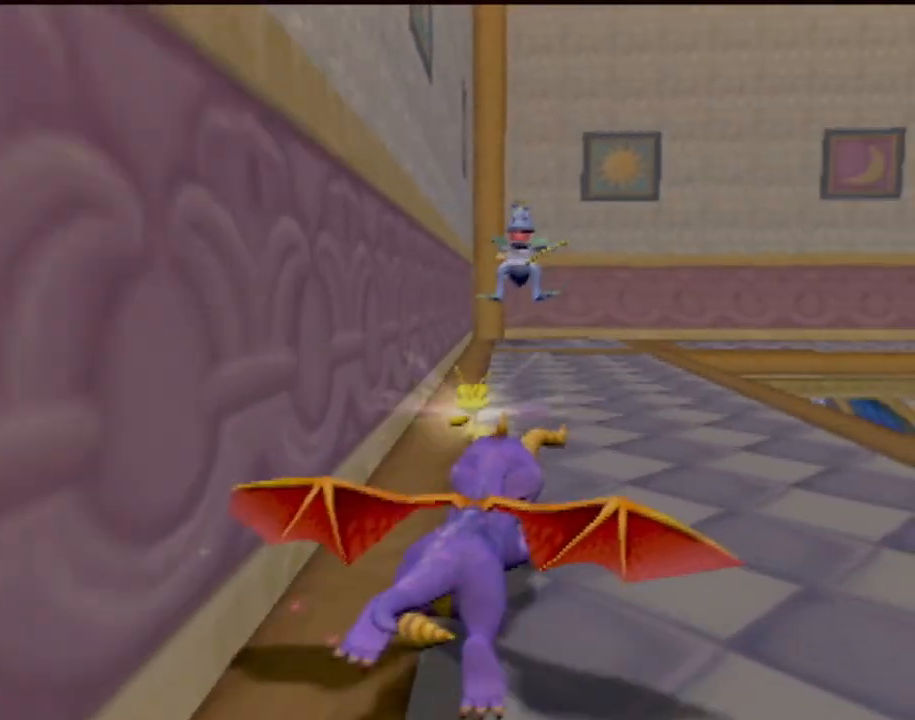
{"buttons": ["SQUARE"], "left_stick": "center", "events": [[234, "left_stick", "left"], [351, "left_stick", "center"]]}
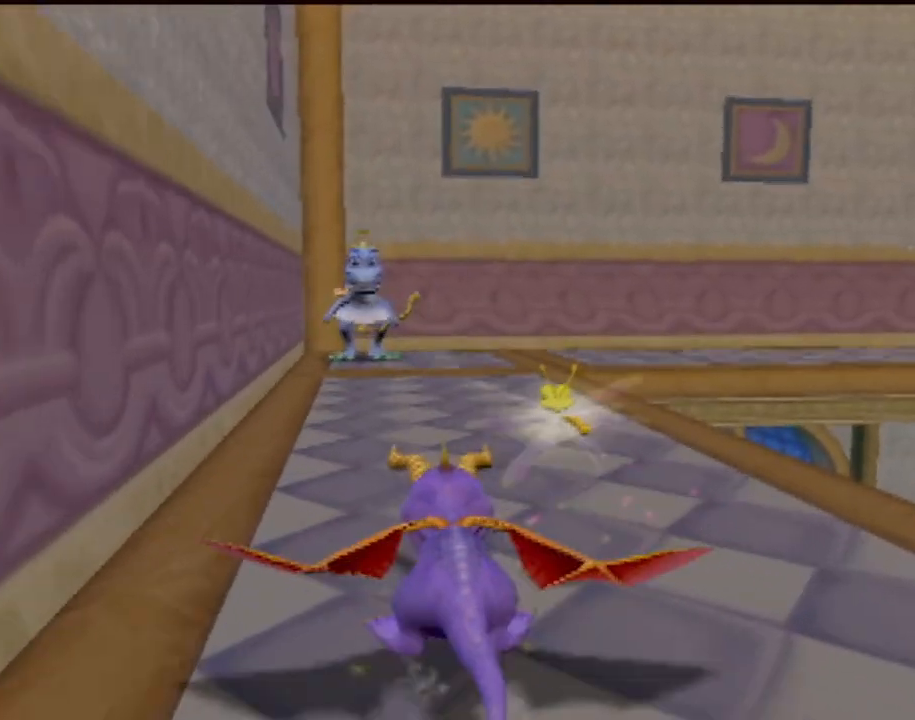
{"buttons": ["SQUARE"], "left_stick": "center", "events": [[217, "left_stick", "left"], [400, "left_stick", "center"]]}
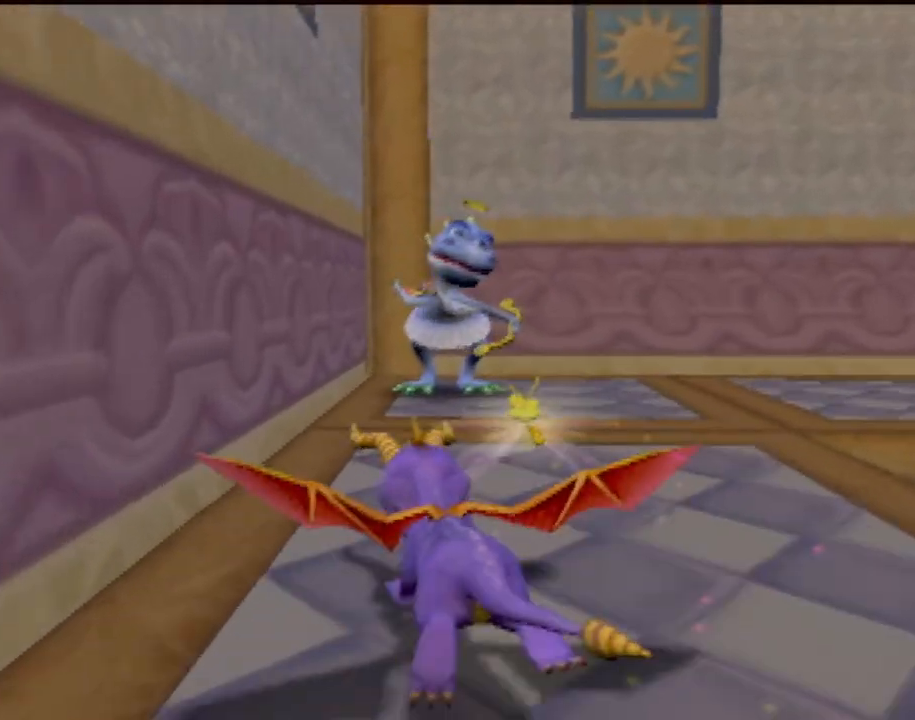
{"buttons": ["SQUARE"], "left_stick": "right", "events": [[84, "left_stick", "right"]]}
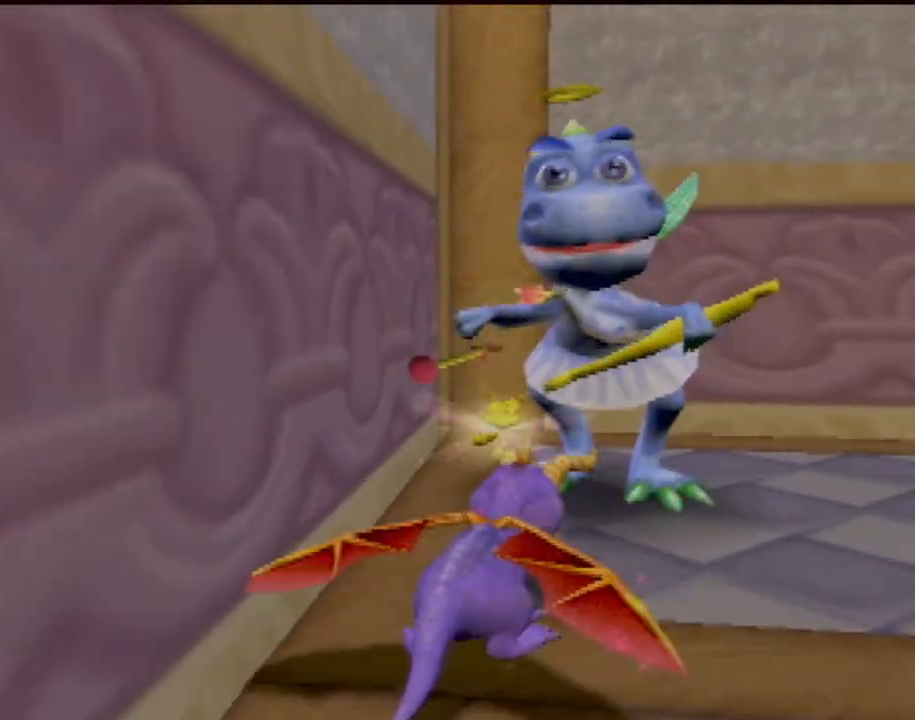
{"buttons": ["SQUARE"], "left_stick": "center", "events": [[350, "left_stick", "center"]]}
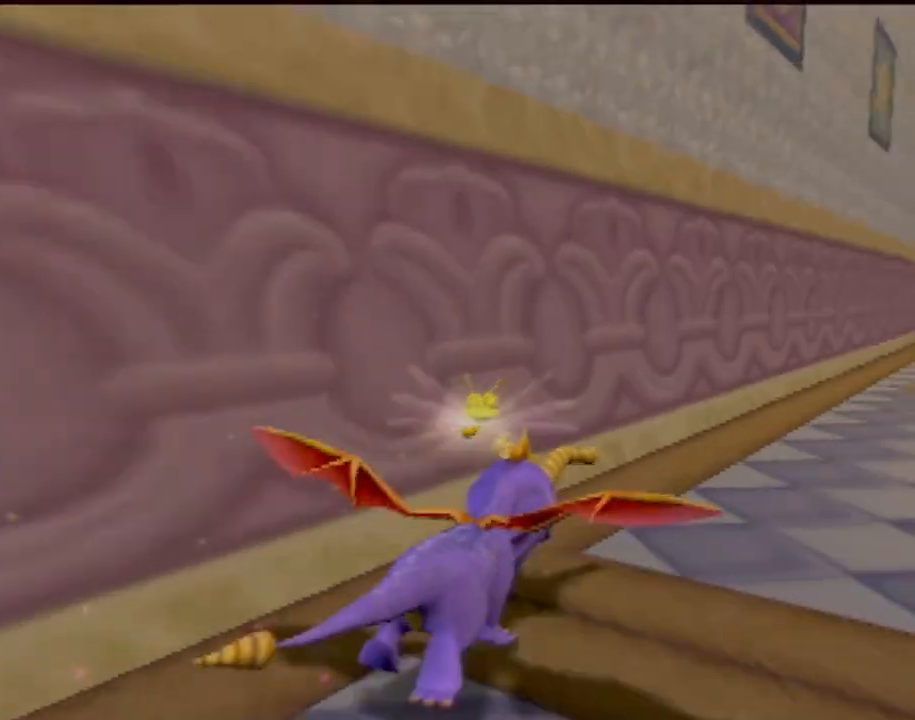
{"buttons": ["SQUARE"], "left_stick": "center", "events": [[17, "left_stick", "right"], [217, "left_stick", "center"], [317, "left_stick", "right"], [467, "left_stick", "center"]]}
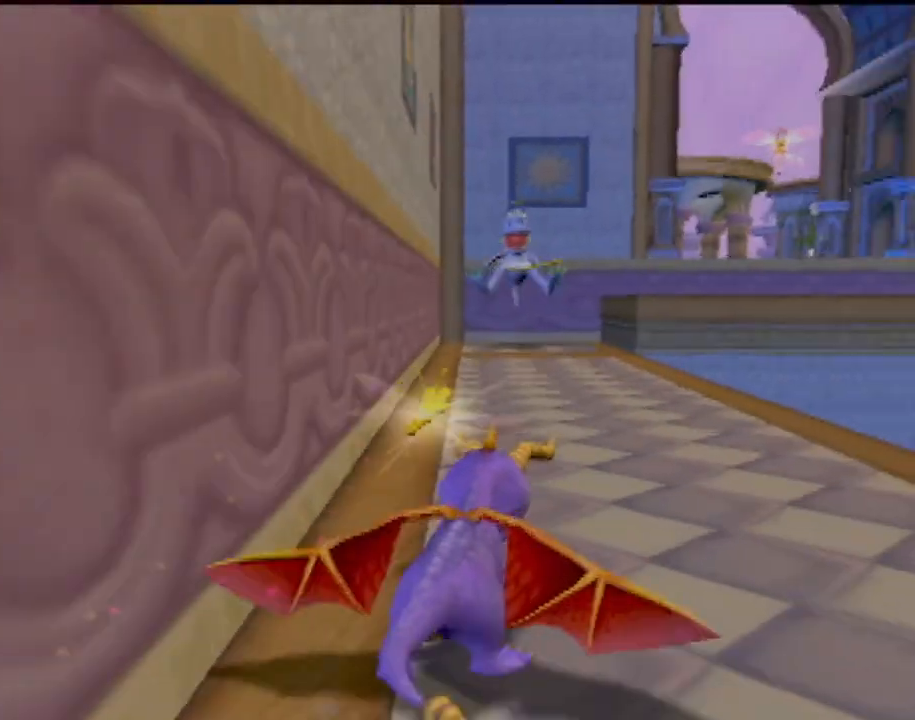
{"buttons": ["SQUARE"], "left_stick": "center", "events": [[66, "left_stick", "left"], [383, "left_stick", "center"]]}
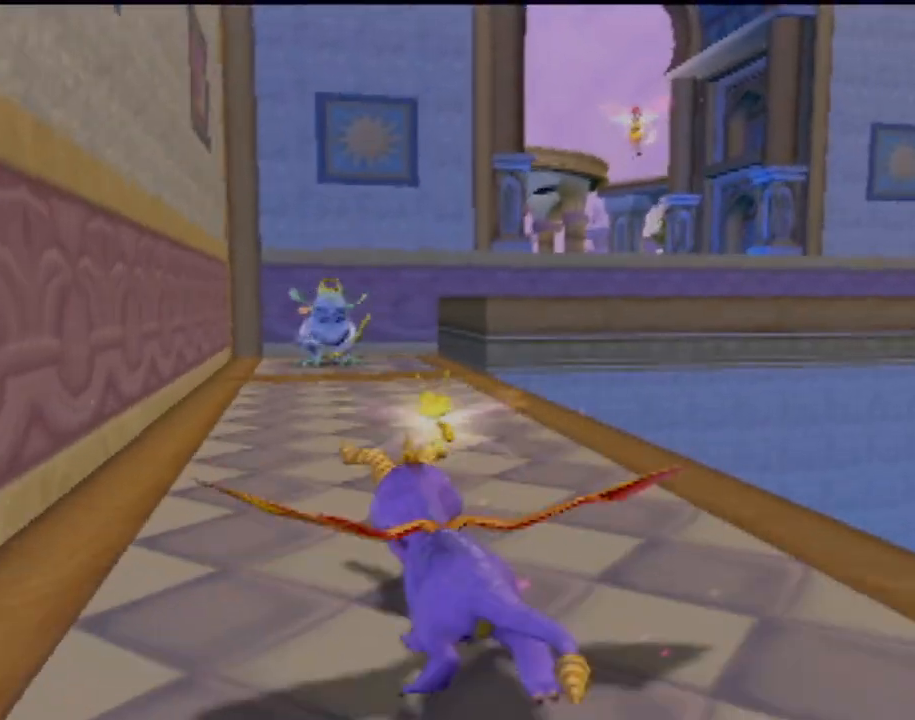
{"buttons": ["SQUARE"], "left_stick": "center", "events": [[317, "left_stick", "right"], [501, "left_stick", "center"]]}
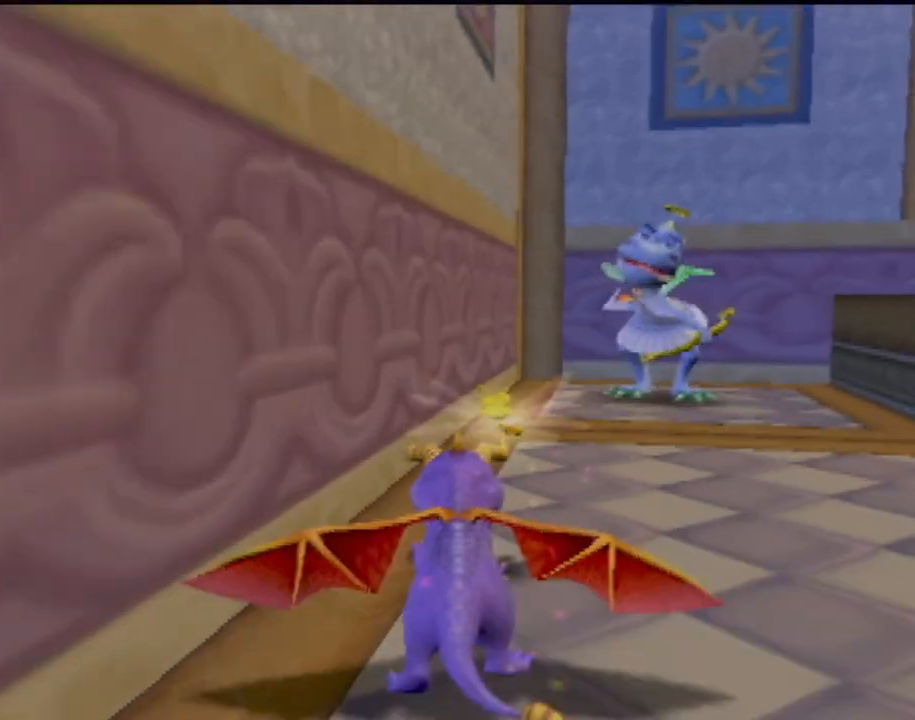
{"buttons": ["CROSS", "SQUARE"], "left_stick": "right", "events": [[400, "CROSS", "down"], [417, "left_stick", "right"]]}
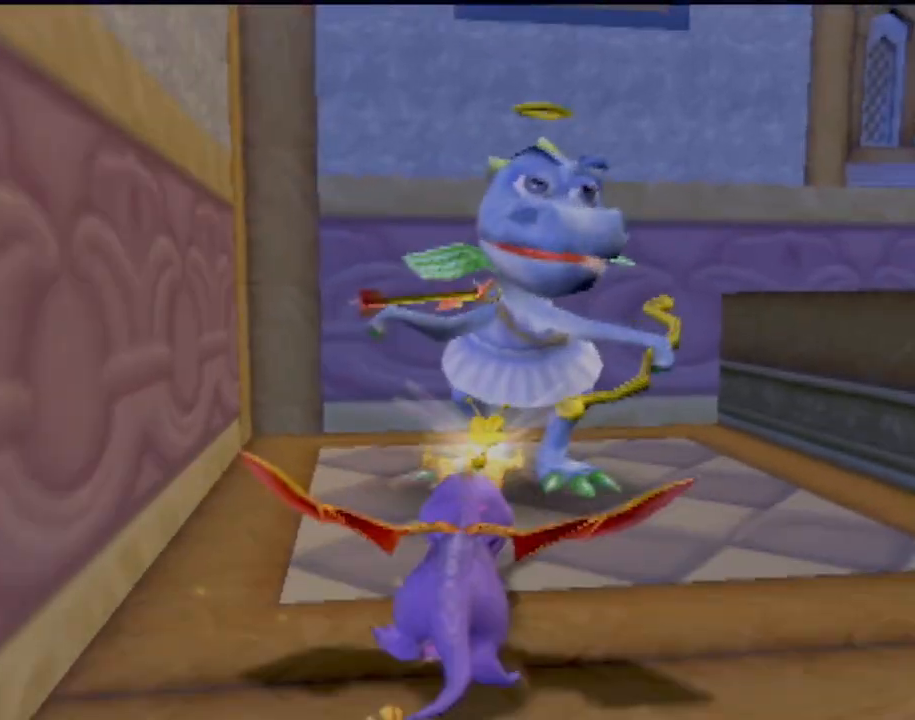
{"buttons": ["SQUARE"], "left_stick": "center", "events": [[367, "CROSS", "up"], [501, "left_stick", "center"]]}
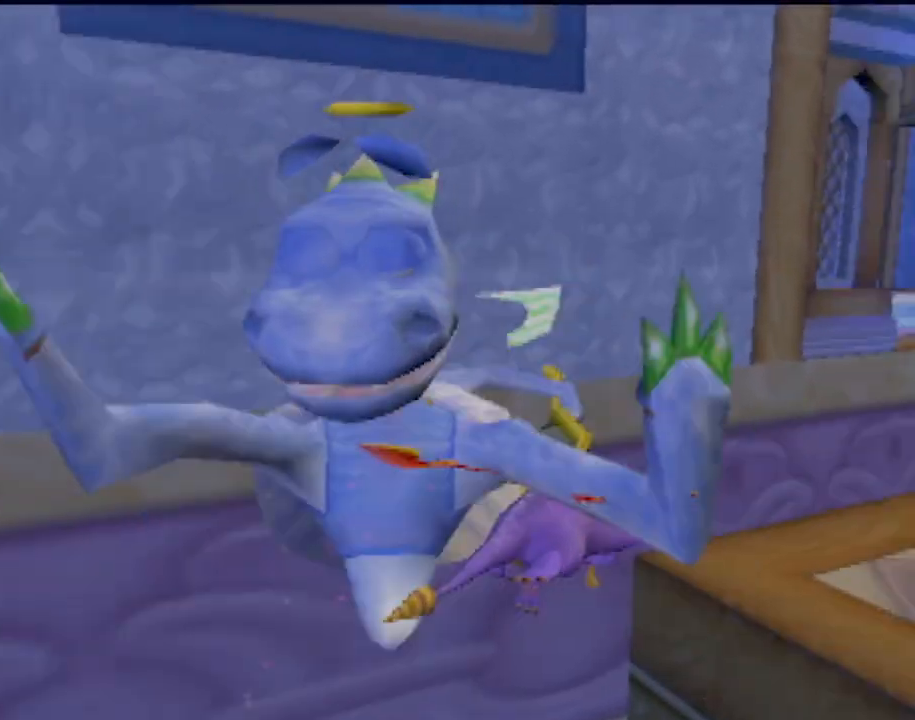
{"buttons": ["R2"], "left_stick": "up", "events": [[217, "SQUARE", "up"], [367, "R2", "down"], [400, "left_stick", "up"]]}
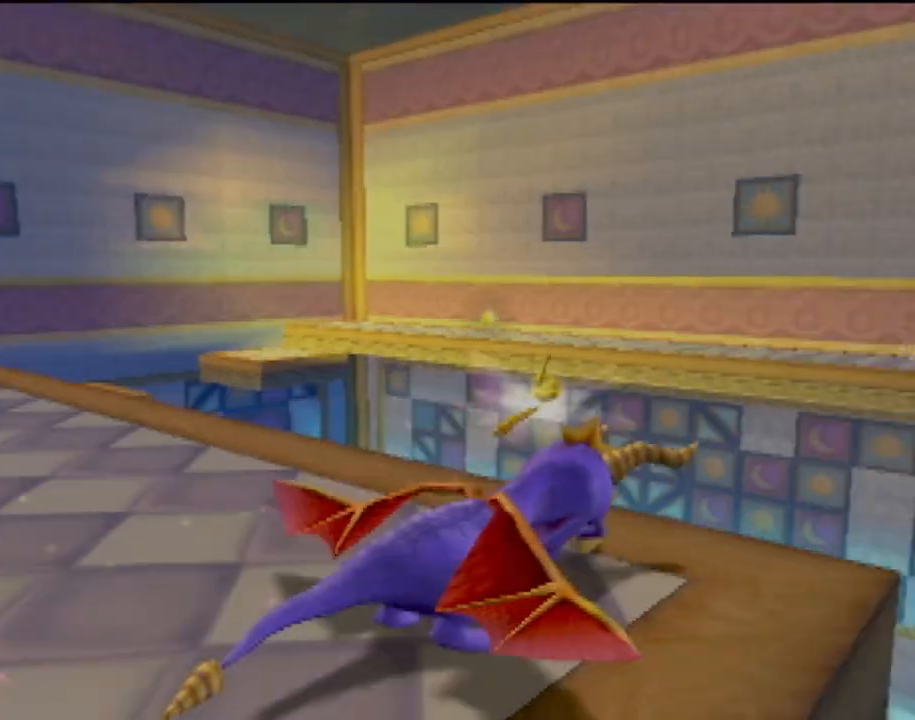
{"buttons": ["CROSS", "R2"], "left_stick": "down-left", "events": [[17, "left_stick", "up-left"], [101, "CROSS", "down"], [334, "left_stick", "down-left"]]}
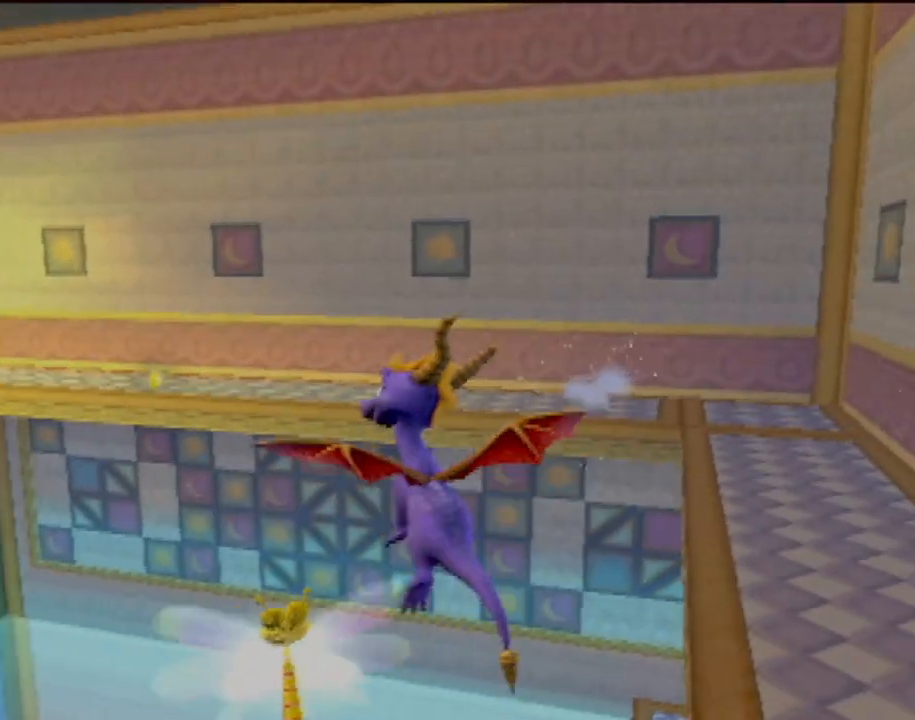
{"buttons": ["R2"], "left_stick": "left", "events": [[234, "CROSS", "up"], [317, "CROSS", "down"], [384, "left_stick", "left"], [467, "CROSS", "up"]]}
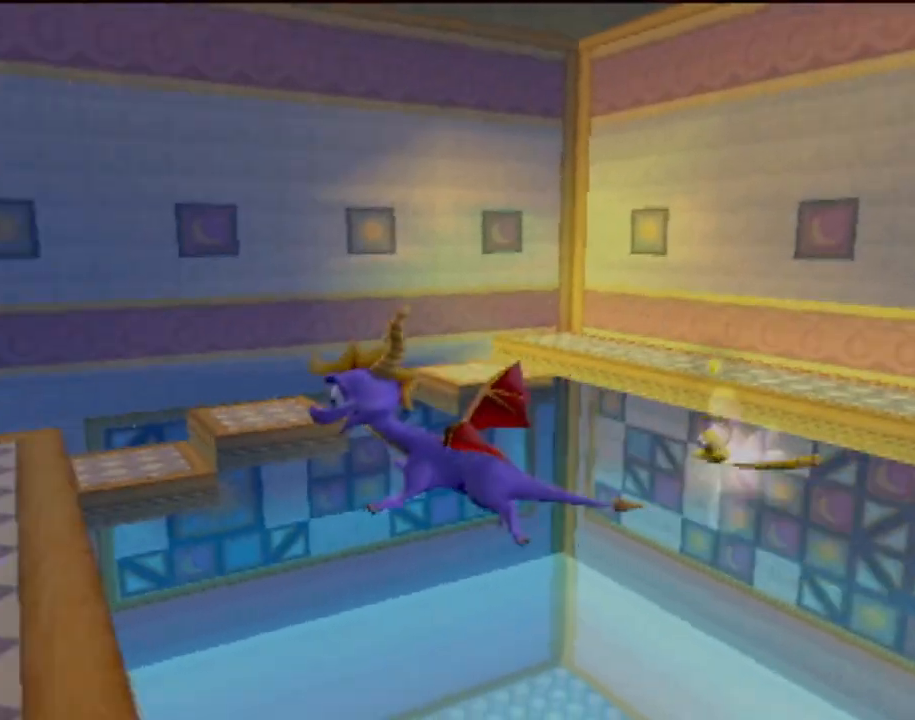
{"buttons": ["R2"], "left_stick": "center", "events": [[451, "left_stick", "center"]]}
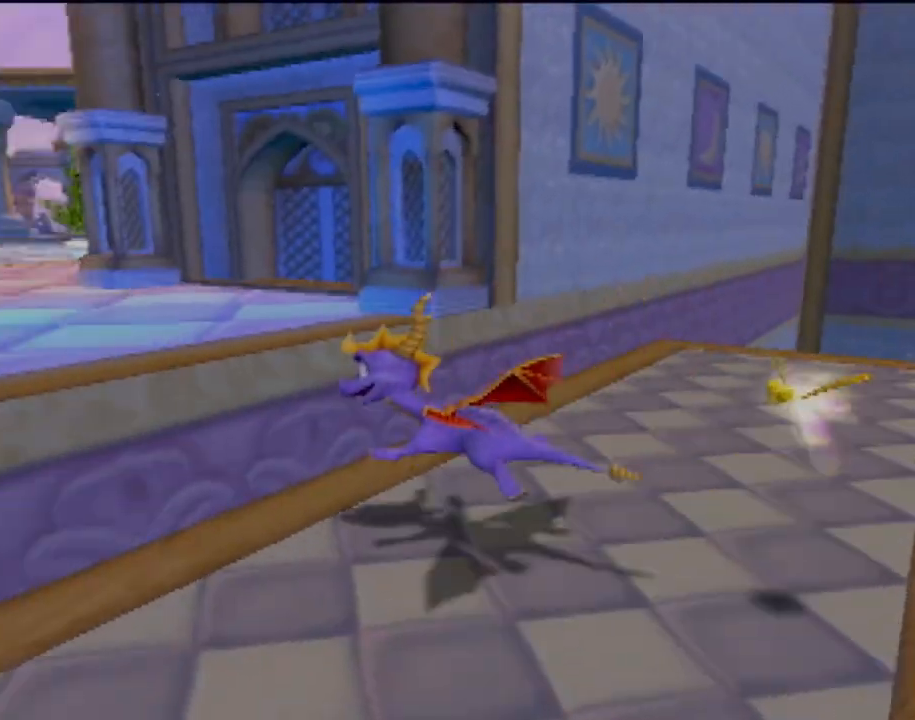
{"buttons": ["CROSS"], "left_stick": "up", "events": [[234, "R2", "up"], [317, "CROSS", "down"], [317, "left_stick", "up"]]}
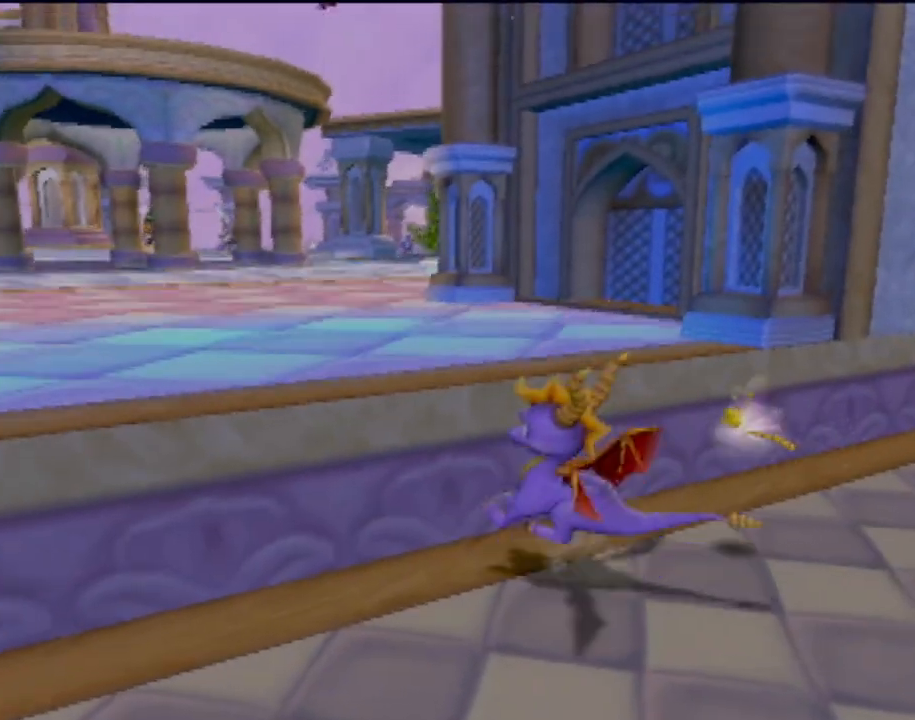
{"buttons": ["SQUARE"], "left_stick": "up-right", "events": [[134, "CROSS", "up"], [134, "left_stick", "up-left"], [217, "SQUARE", "down"], [384, "left_stick", "up-right"]]}
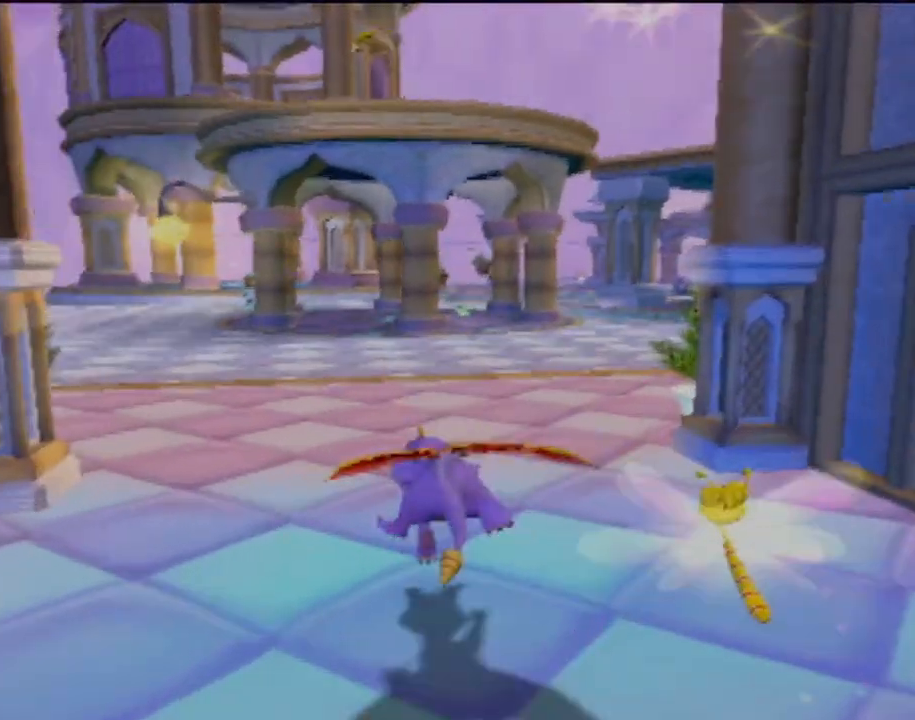
{"buttons": ["SQUARE"], "left_stick": "center", "events": [[67, "left_stick", "center"], [267, "left_stick", "left"], [434, "left_stick", "center"]]}
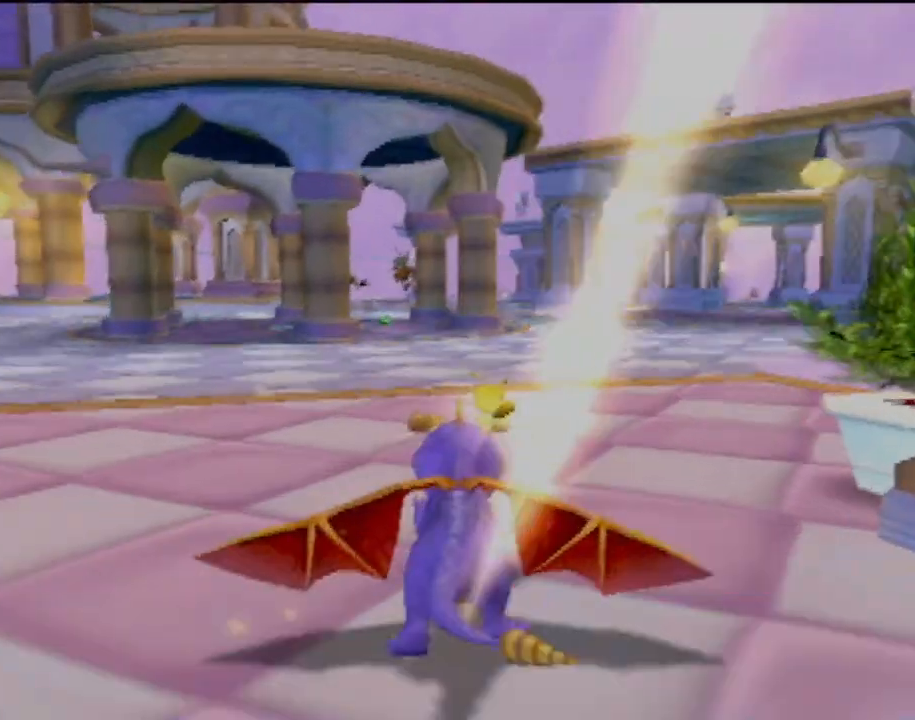
{"buttons": ["SQUARE"], "left_stick": "center", "events": [[167, "left_stick", "left"], [317, "left_stick", "center"]]}
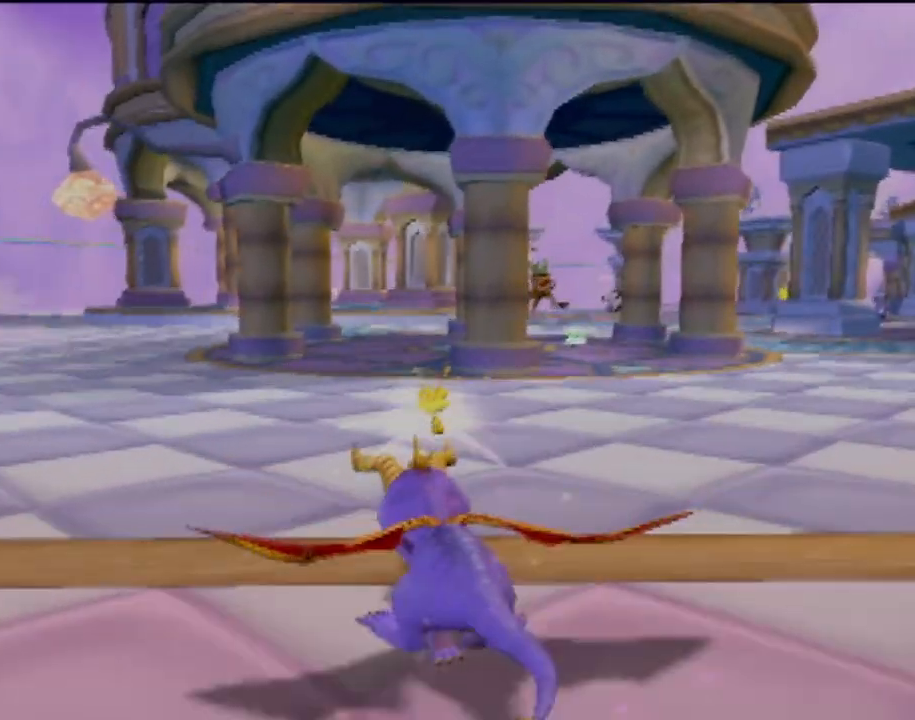
{"buttons": ["SQUARE"], "left_stick": "center", "events": [[267, "left_stick", "up-left"], [484, "left_stick", "center"]]}
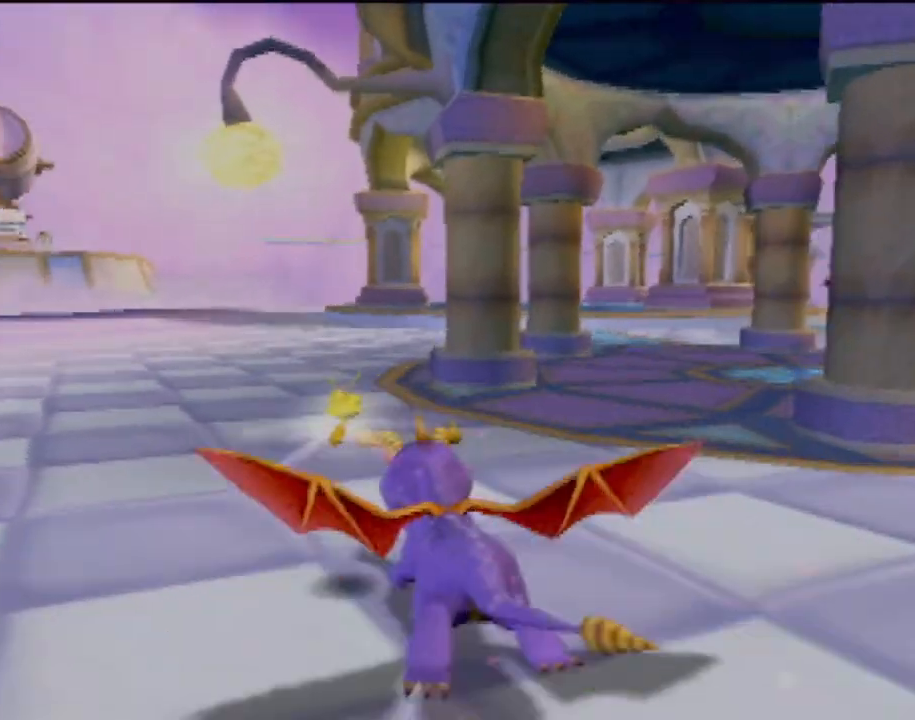
{"buttons": ["SQUARE"], "left_stick": "center", "events": [[284, "left_stick", "right"], [468, "left_stick", "center"]]}
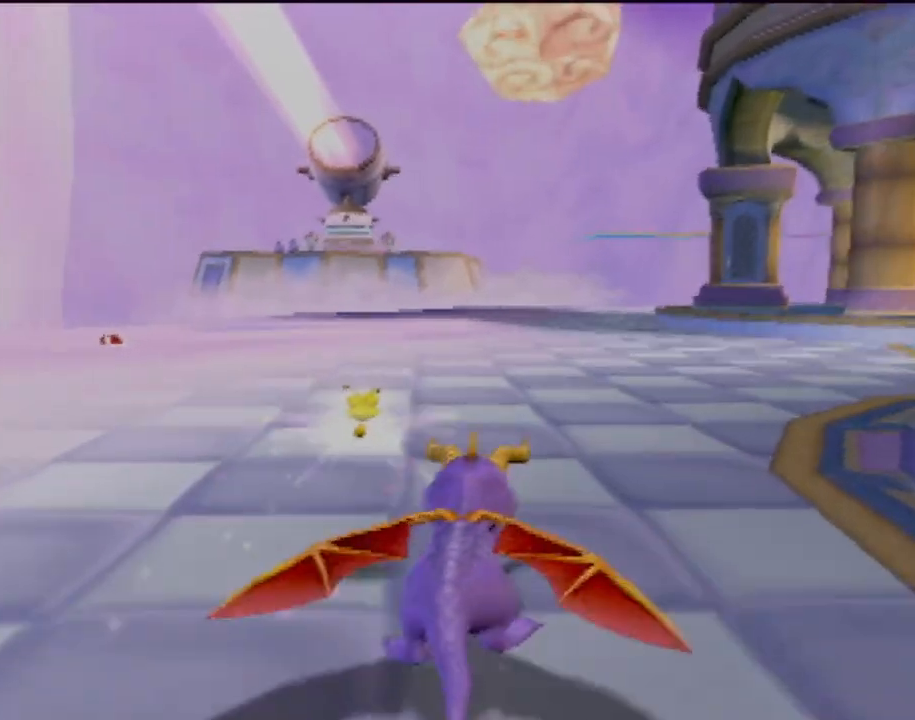
{"buttons": ["SQUARE"], "left_stick": "right", "events": [[350, "left_stick", "right"]]}
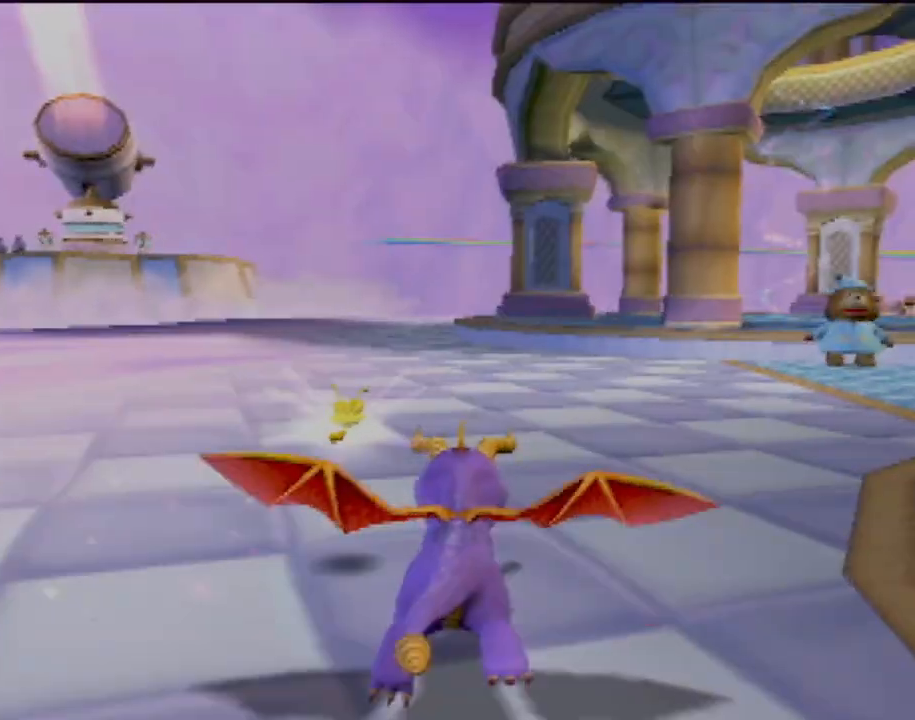
{"buttons": ["SQUARE"], "left_stick": "left", "events": [[234, "left_stick", "center"], [484, "left_stick", "left"]]}